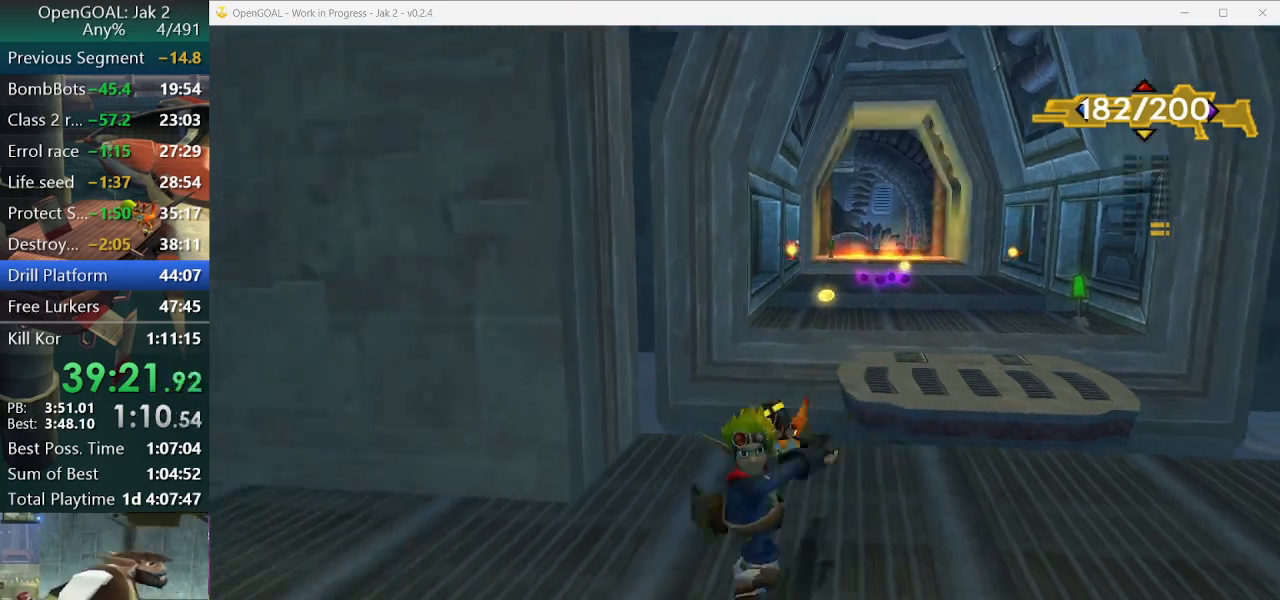
Gameplay with a controller (PlayStation layout); each line is a JSON object with the inputs held at the frame after it. "events" lists button and stick changes between this image and that frame as [ms after this image, input, new state], when the widget could be followed in between. Not read: L2 L3 R3.
{"buttons": [], "left_stick": "left", "right_stick": "center", "events": [[200, "SQUARE", "up"], [233, "left_stick", "down-left"], [367, "left_stick", "left"], [433, "TRIANGLE", "down"], [467, "TRIANGLE", "up"]]}
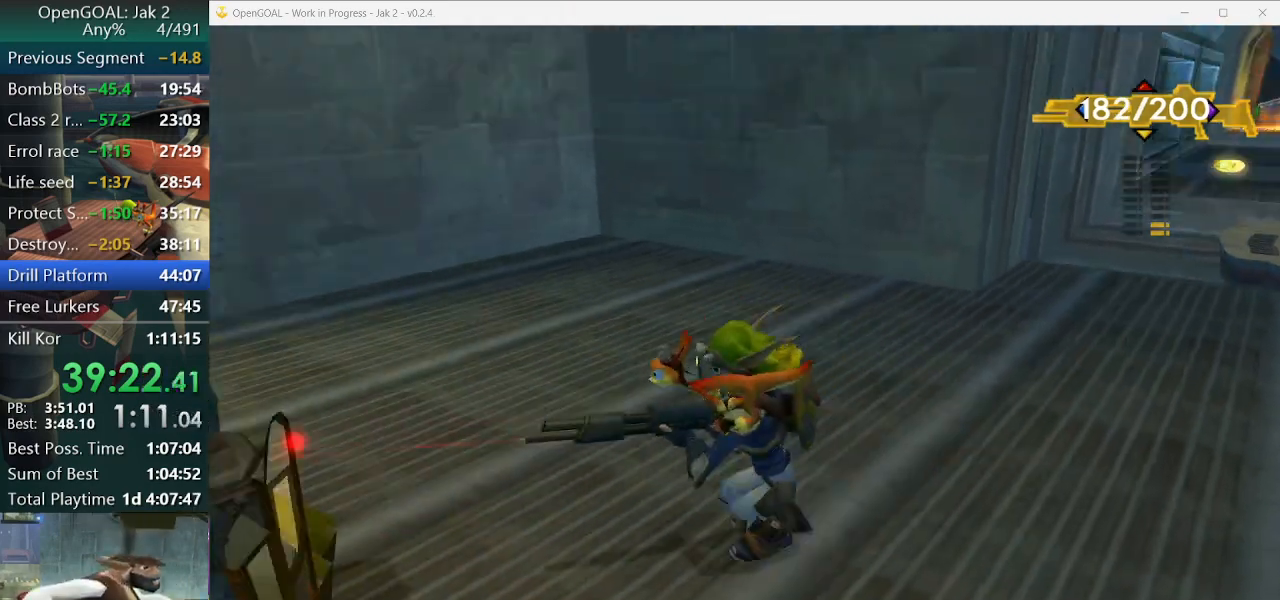
{"buttons": [], "left_stick": "center", "right_stick": "center", "events": [[100, "TRIANGLE", "down"], [167, "TRIANGLE", "up"], [200, "TRIANGLE", "down"], [233, "left_stick", "center"], [333, "TRIANGLE", "up"], [400, "TRIANGLE", "down"], [467, "TRIANGLE", "up"]]}
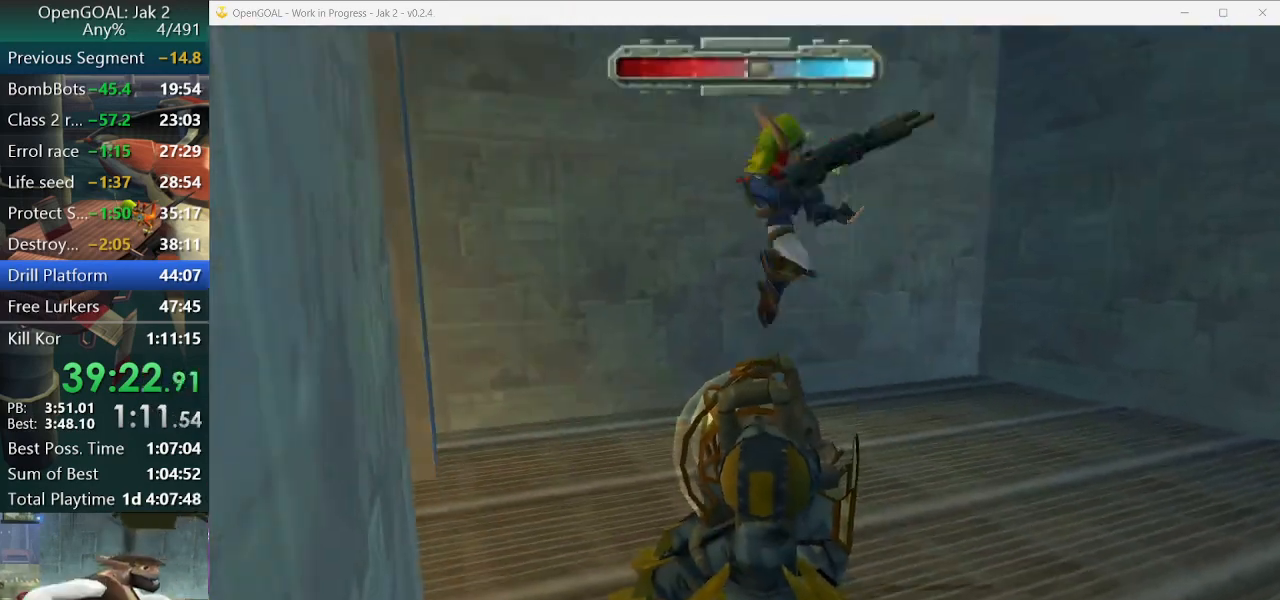
{"buttons": ["CROSS"], "left_stick": "center", "right_stick": "center", "events": [[167, "CROSS", "down"]]}
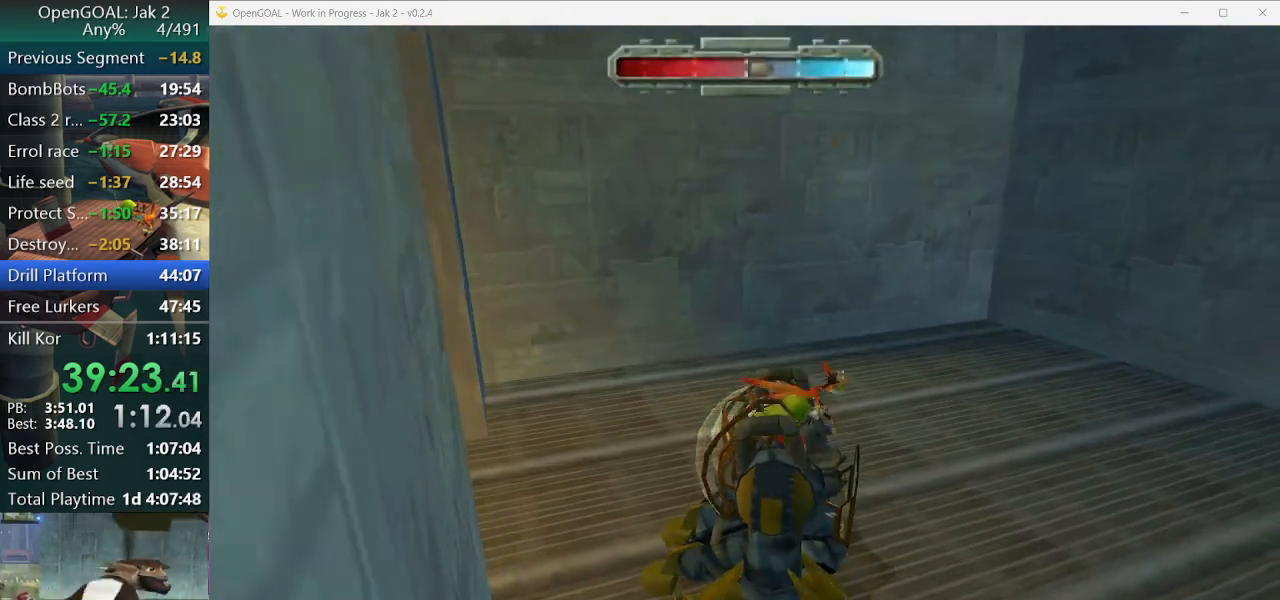
{"buttons": [], "left_stick": "right", "right_stick": "center", "events": [[67, "CROSS", "up"], [67, "left_stick", "right"]]}
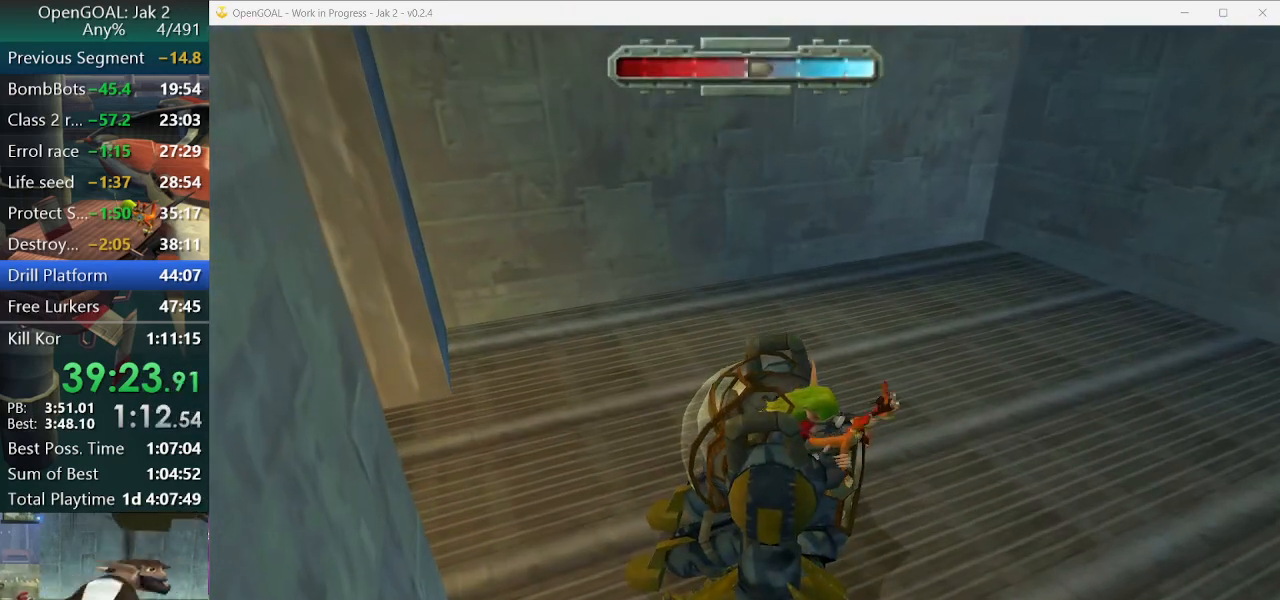
{"buttons": [], "left_stick": "right", "right_stick": "left", "events": [[267, "right_stick", "left"]]}
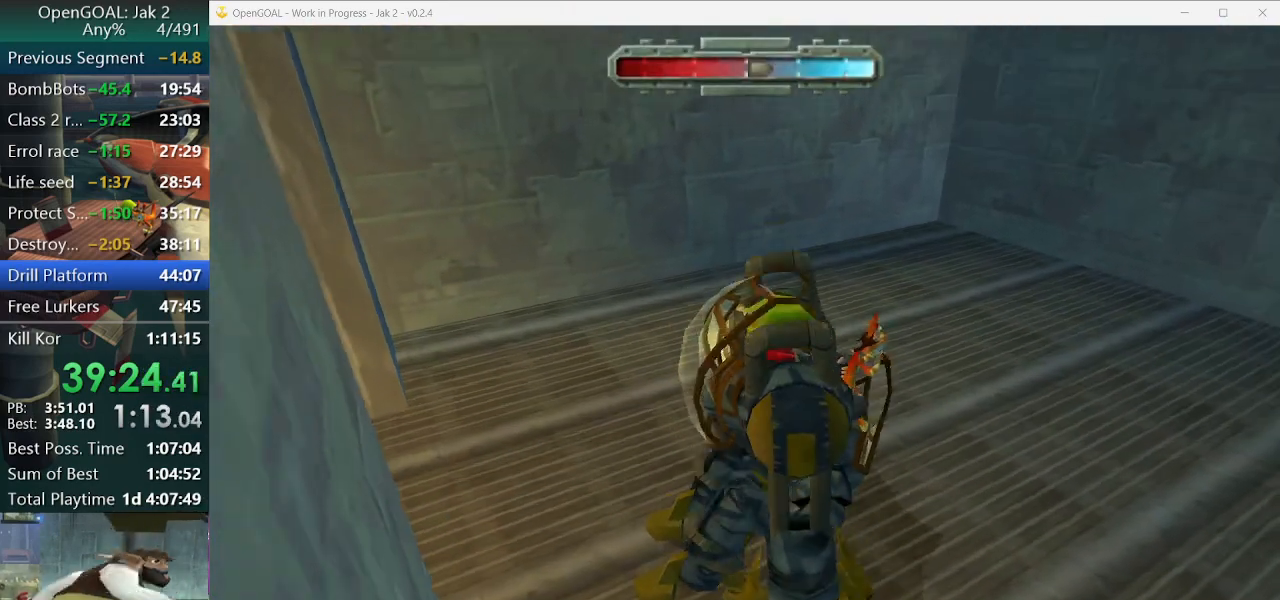
{"buttons": [], "left_stick": "right", "right_stick": "left", "events": []}
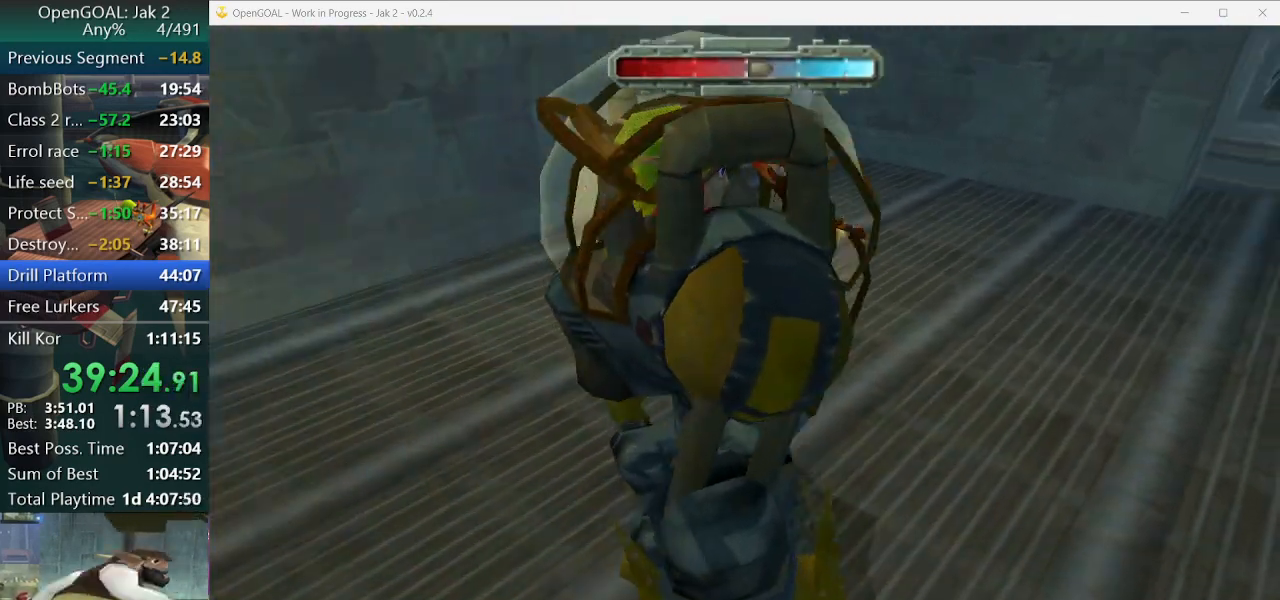
{"buttons": [], "left_stick": "up-right", "right_stick": "center", "events": [[333, "right_stick", "center"], [367, "left_stick", "up-right"]]}
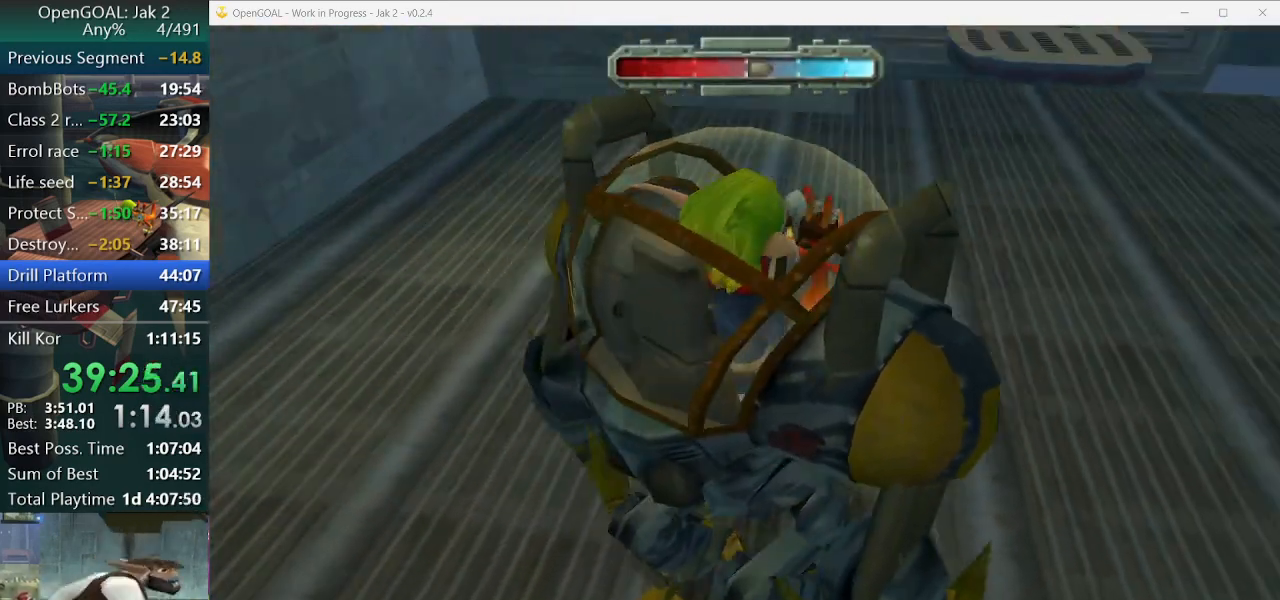
{"buttons": [], "left_stick": "up-right", "right_stick": "center", "events": []}
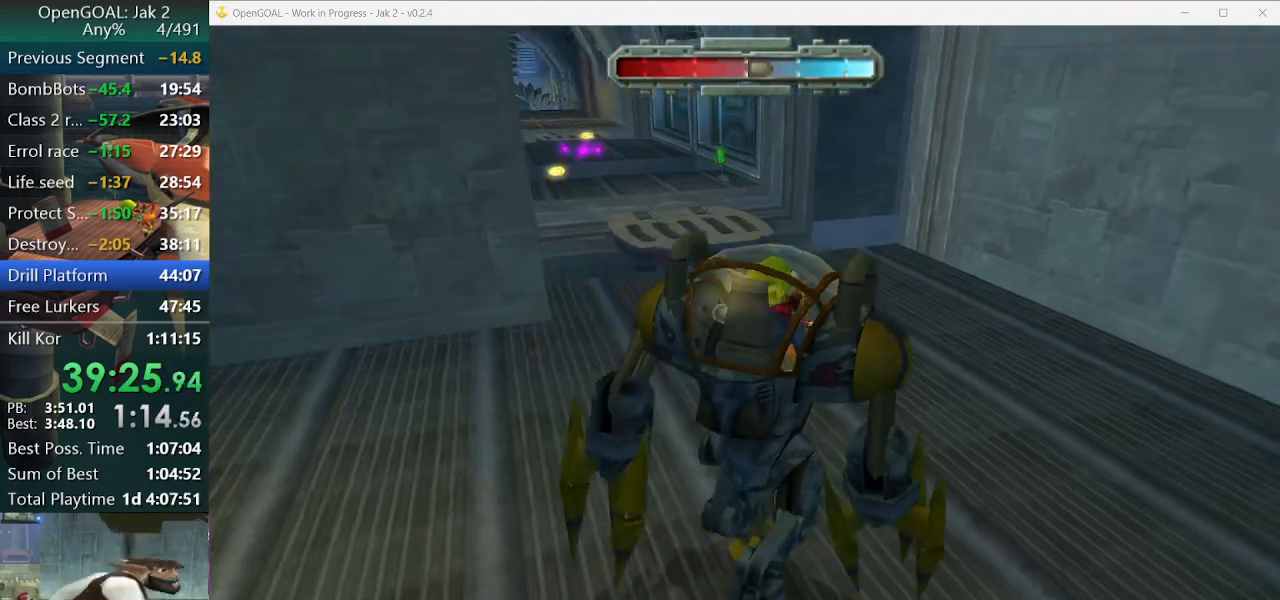
{"buttons": [], "left_stick": "up-right", "right_stick": "right", "events": [[233, "right_stick", "right"]]}
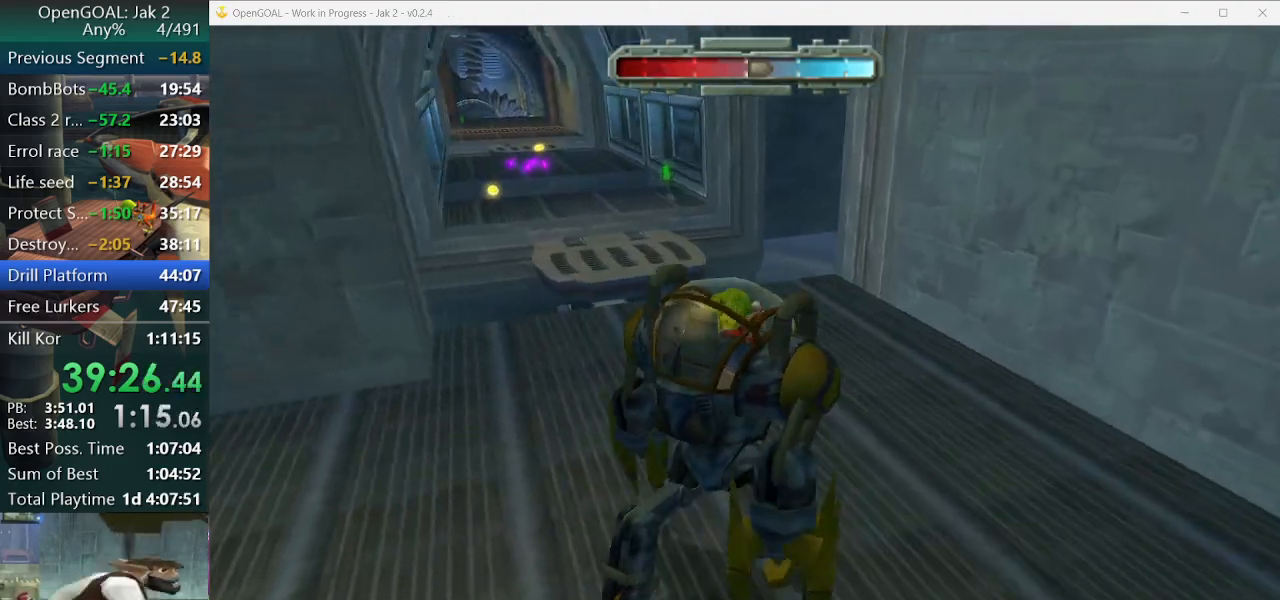
{"buttons": [], "left_stick": "up-right", "right_stick": "center", "events": [[267, "right_stick", "center"]]}
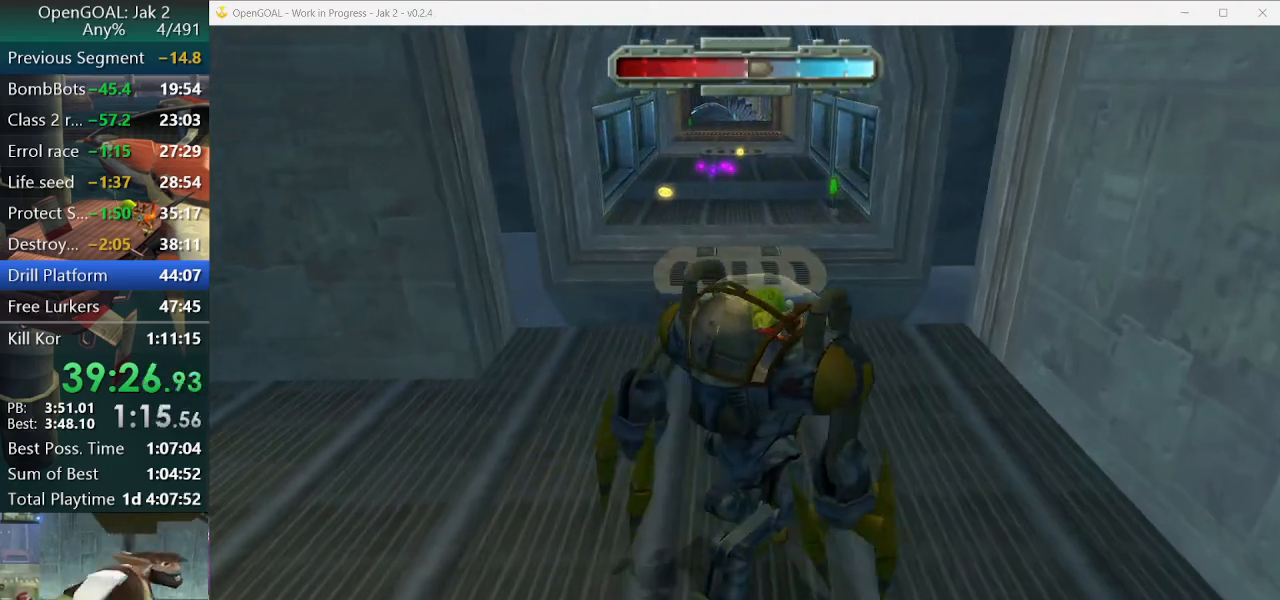
{"buttons": [], "left_stick": "up", "right_stick": "center", "events": [[33, "left_stick", "up"]]}
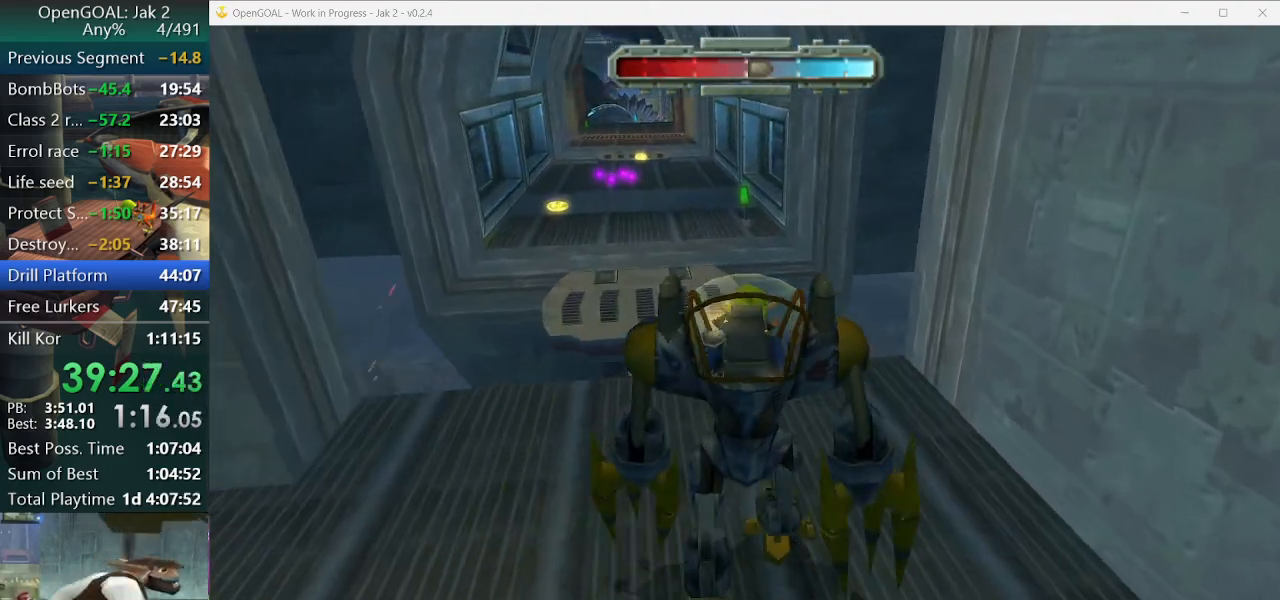
{"buttons": [], "left_stick": "up", "right_stick": "center", "events": []}
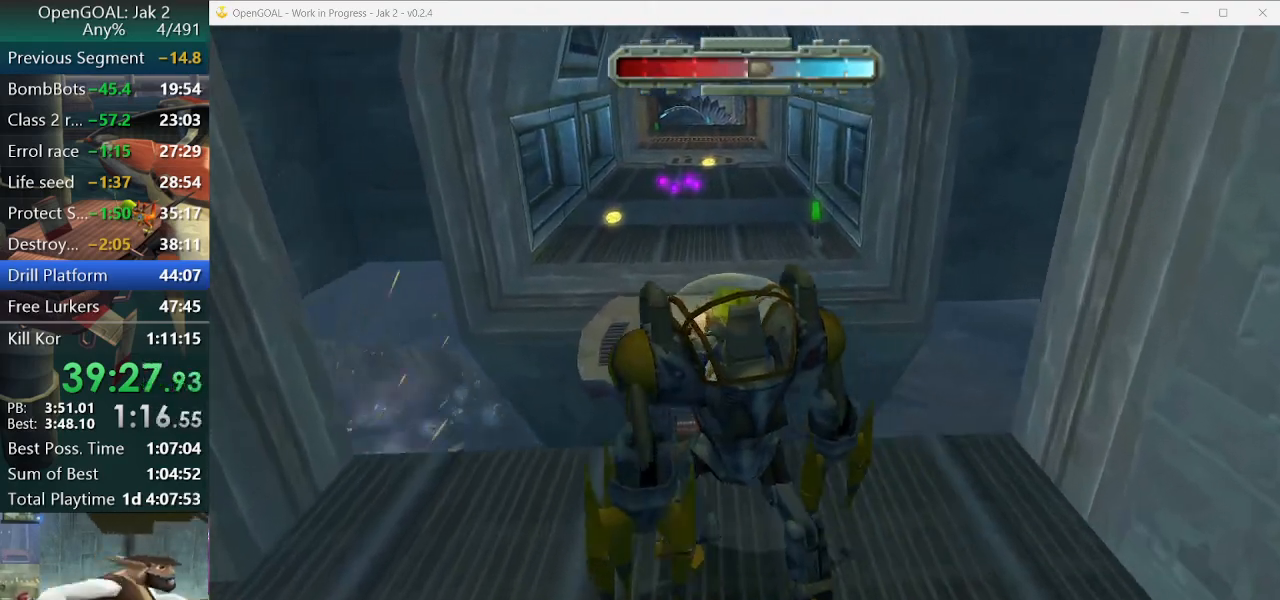
{"buttons": ["CROSS"], "left_stick": "up", "right_stick": "center", "events": [[400, "CROSS", "down"]]}
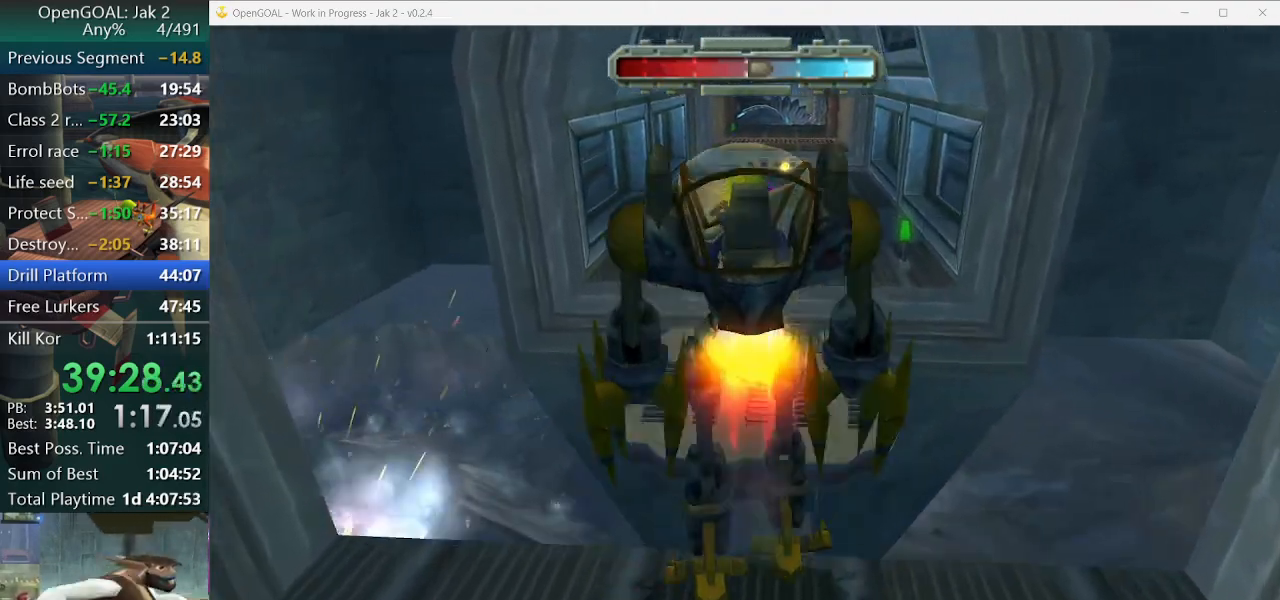
{"buttons": [], "left_stick": "up", "right_stick": "center", "events": [[200, "CROSS", "up"]]}
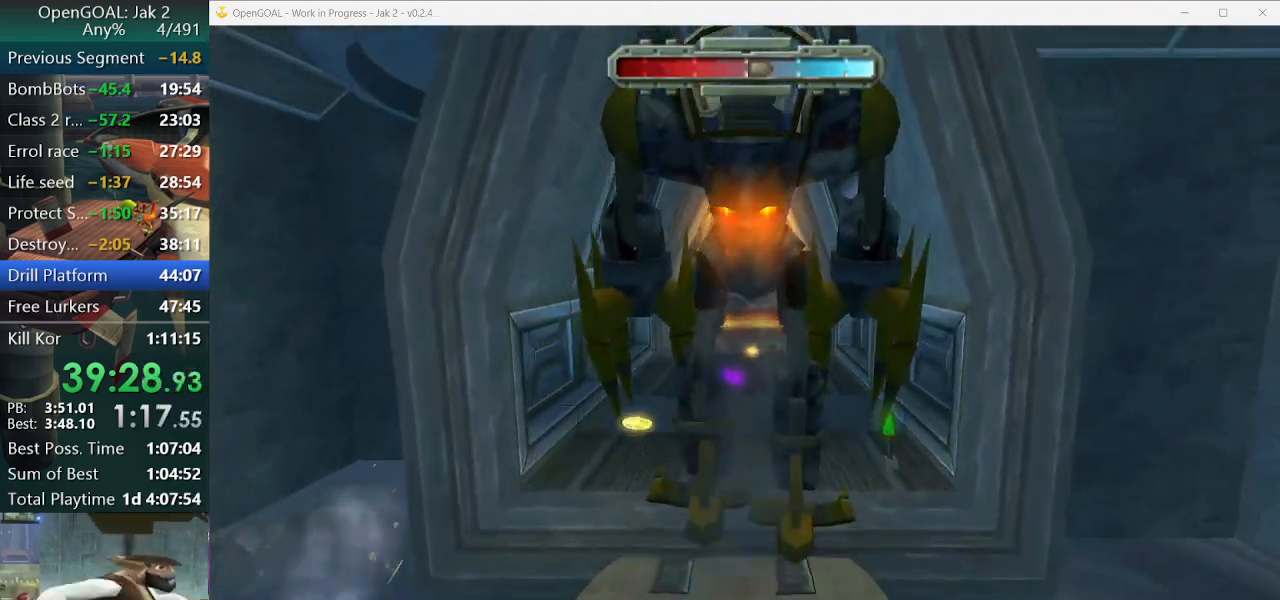
{"buttons": [], "left_stick": "up", "right_stick": "center", "events": []}
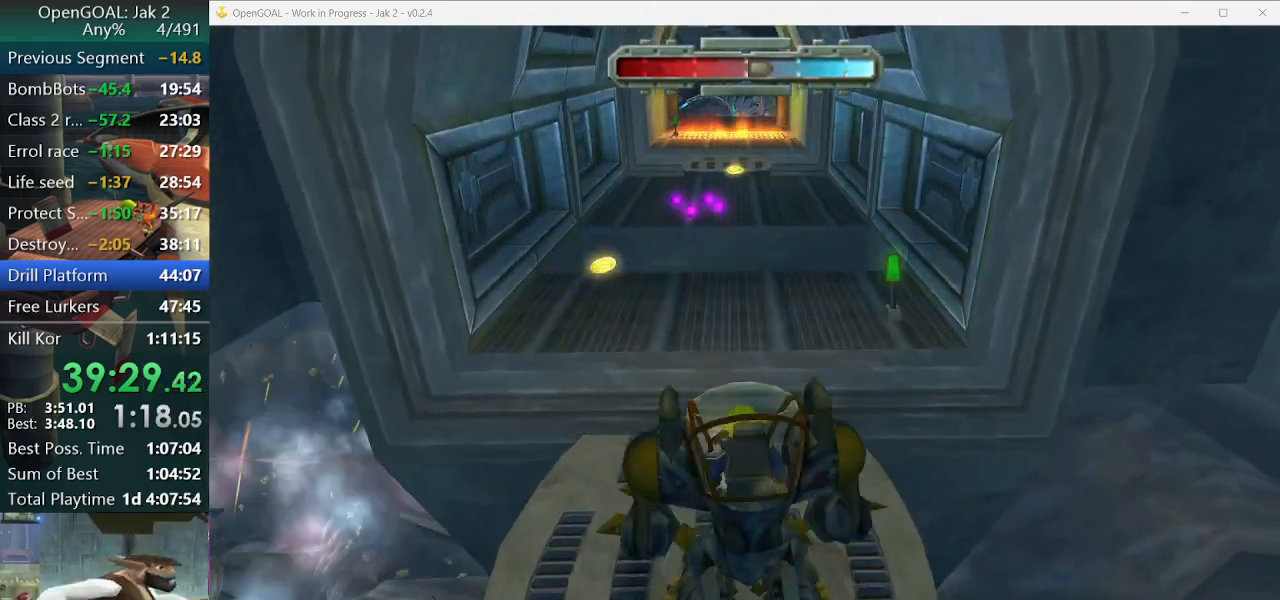
{"buttons": [], "left_stick": "up", "right_stick": "center", "events": []}
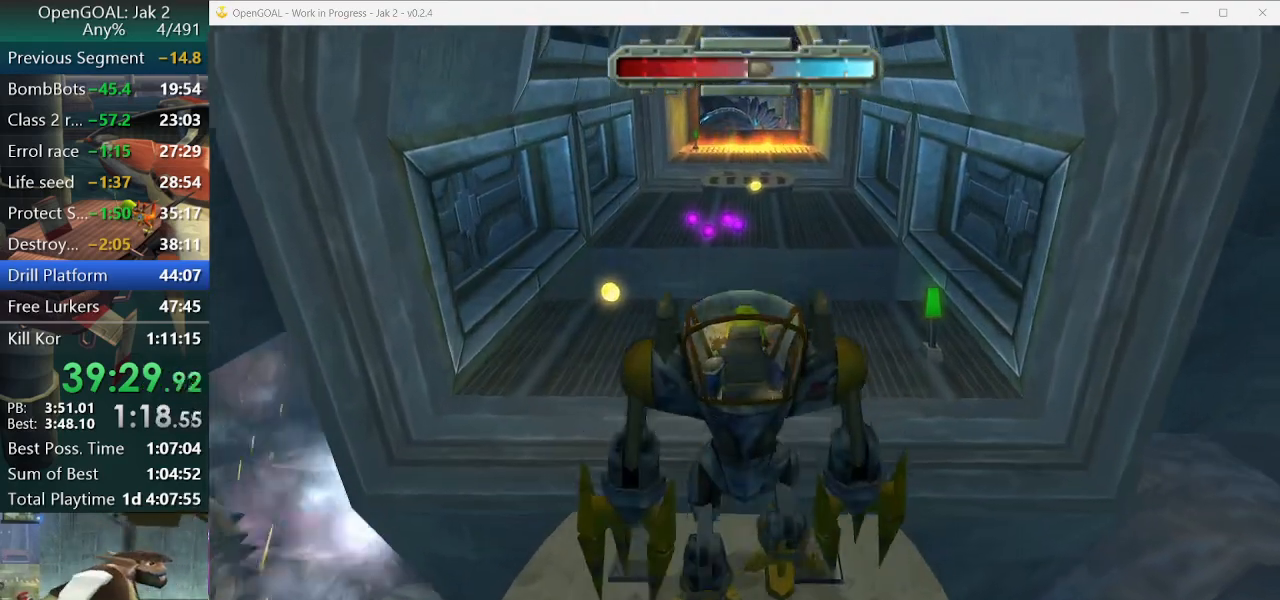
{"buttons": ["CROSS"], "left_stick": "up", "right_stick": "center", "events": [[33, "CROSS", "down"]]}
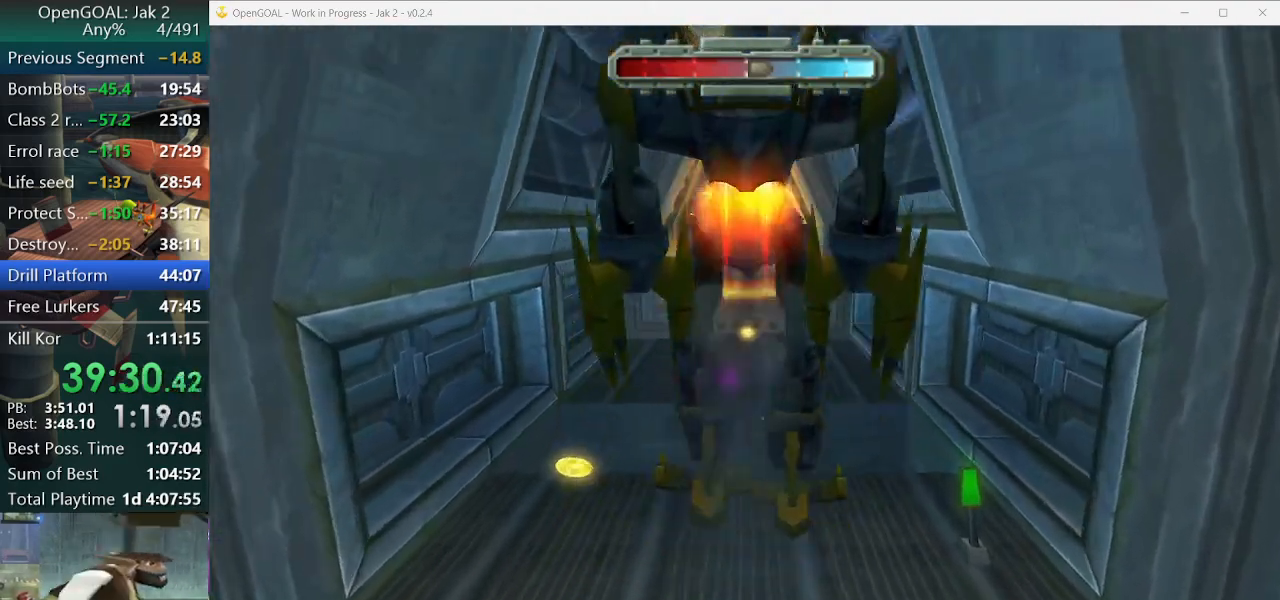
{"buttons": [], "left_stick": "up", "right_stick": "center", "events": [[100, "CROSS", "up"]]}
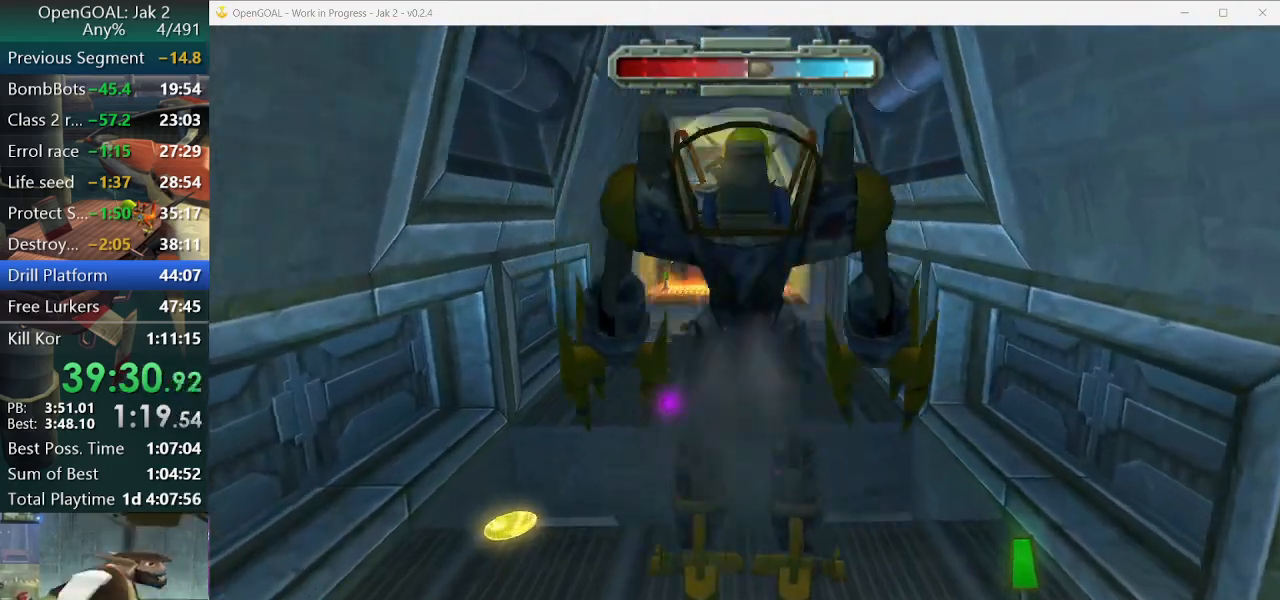
{"buttons": [], "left_stick": "up", "right_stick": "center", "events": []}
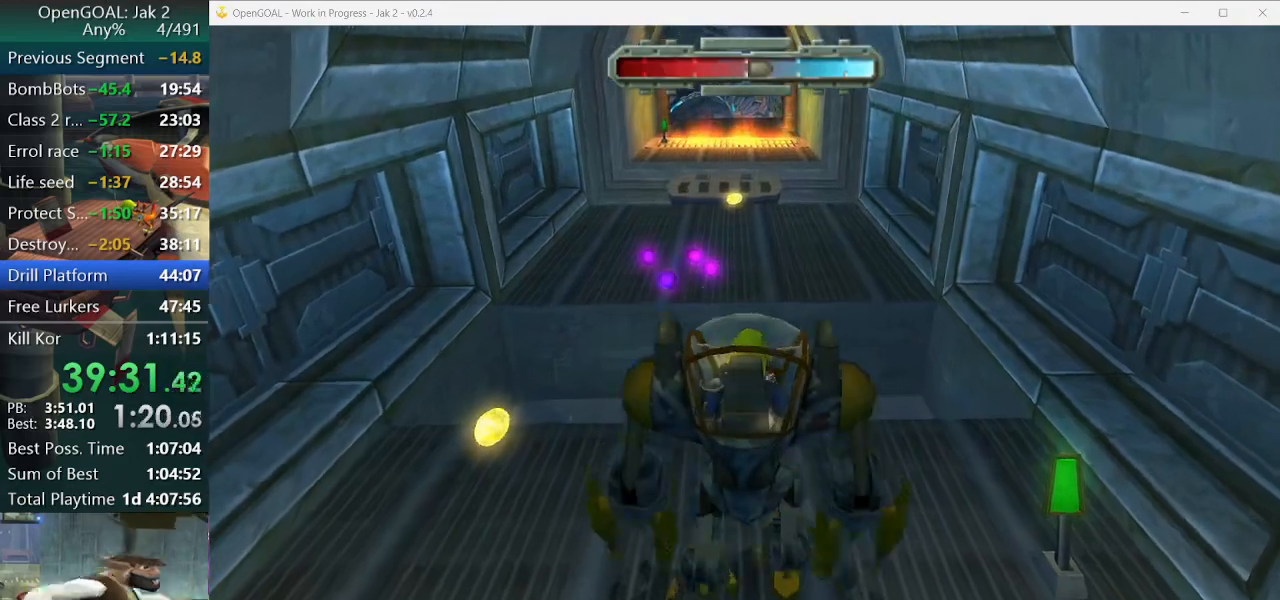
{"buttons": ["CROSS"], "left_stick": "up", "right_stick": "center", "events": [[500, "CROSS", "down"]]}
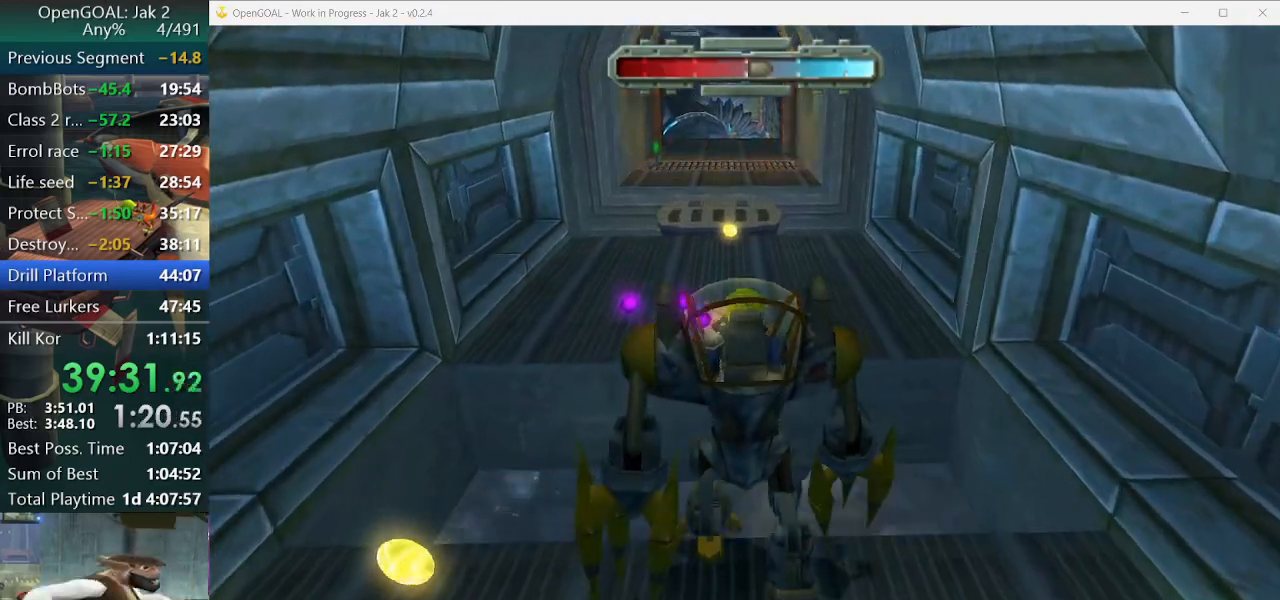
{"buttons": ["CROSS"], "left_stick": "up", "right_stick": "center", "events": []}
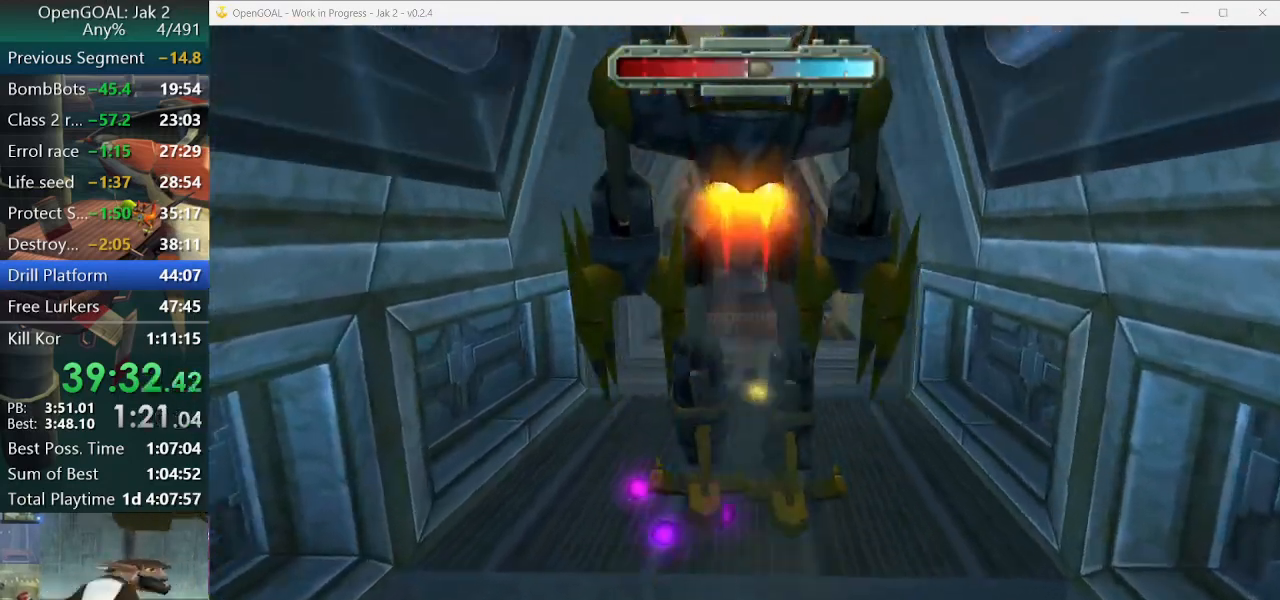
{"buttons": ["CROSS"], "left_stick": "up", "right_stick": "center", "events": []}
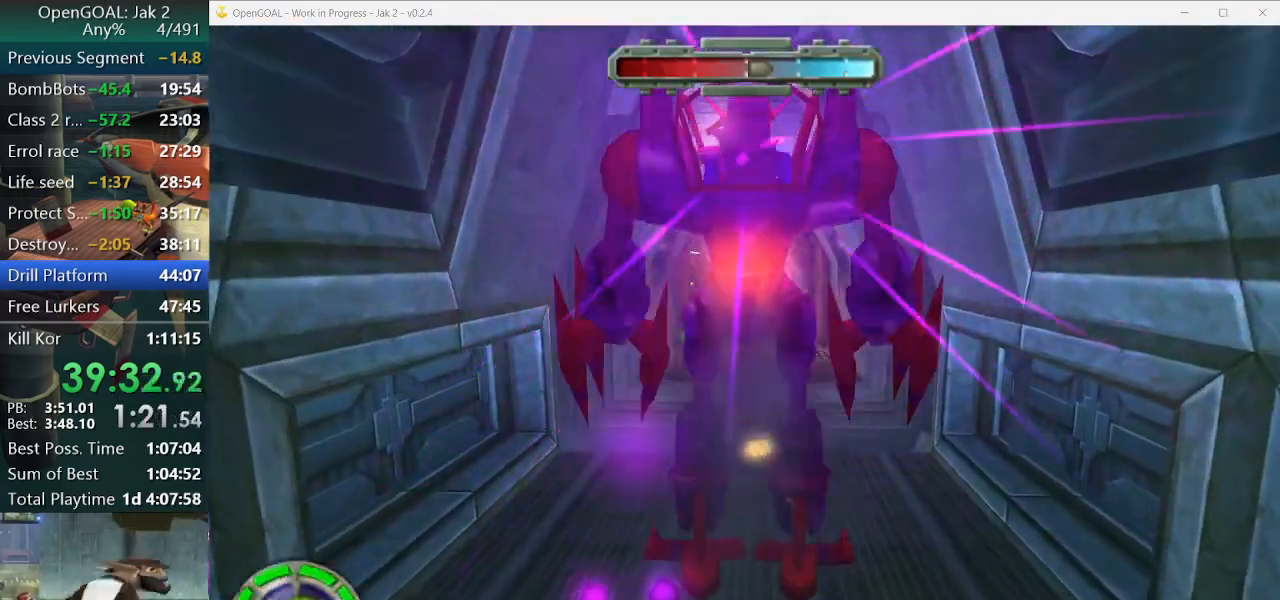
{"buttons": [], "left_stick": "up", "right_stick": "center", "events": [[133, "CROSS", "up"]]}
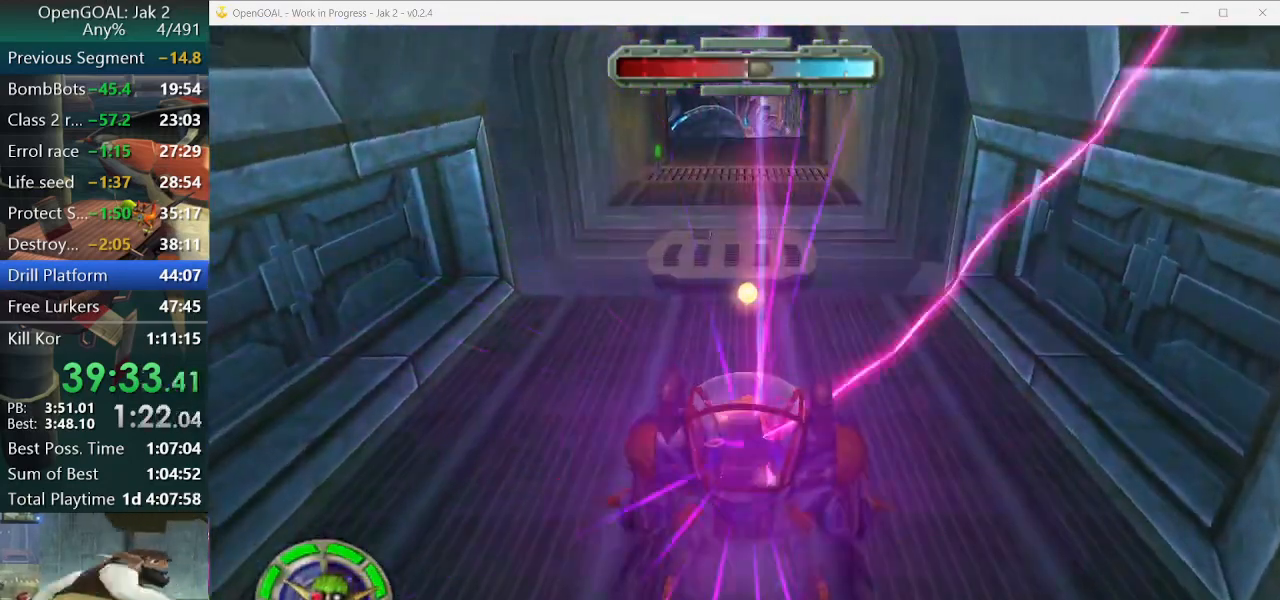
{"buttons": [], "left_stick": "up", "right_stick": "center", "events": []}
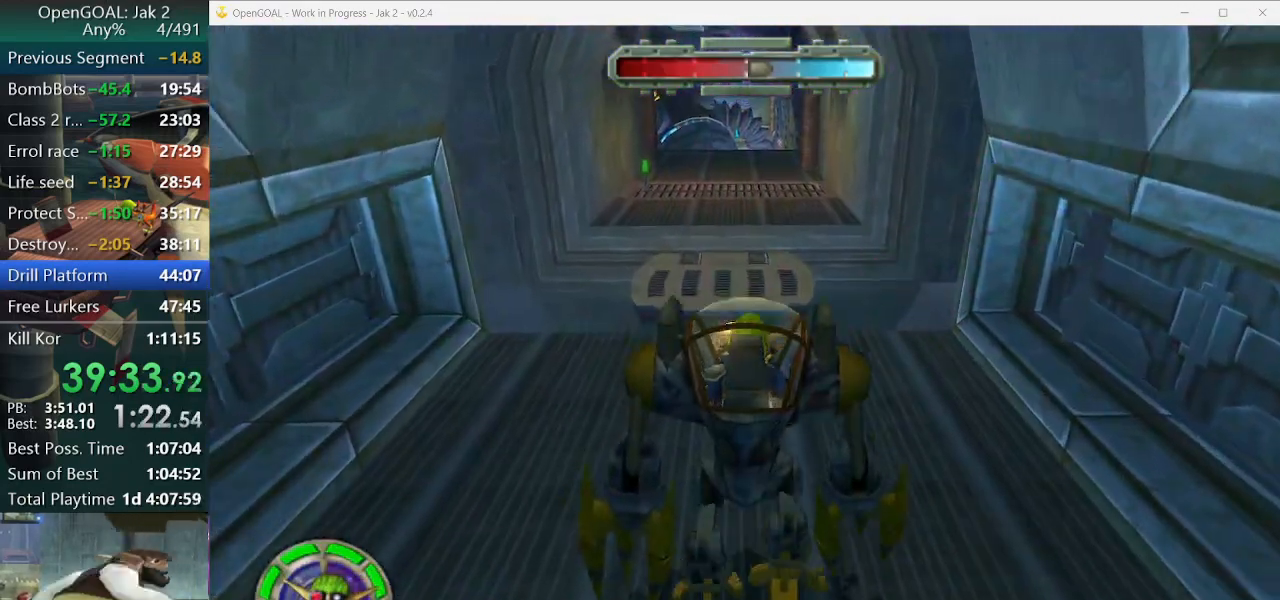
{"buttons": [], "left_stick": "up", "right_stick": "center", "events": []}
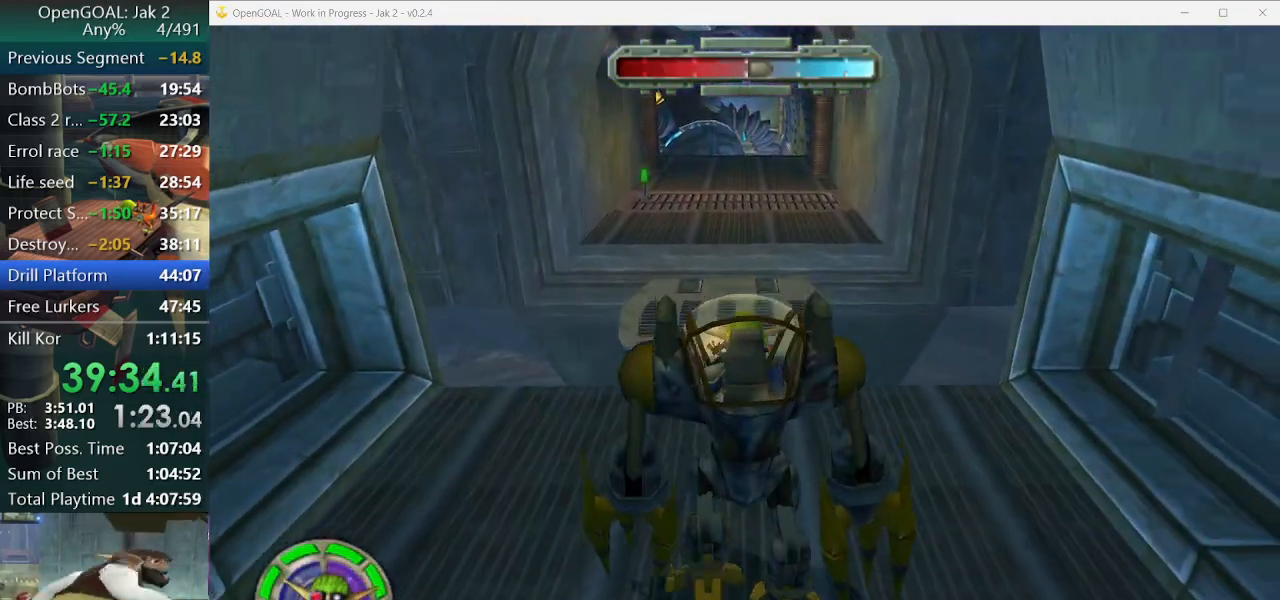
{"buttons": [], "left_stick": "up", "right_stick": "center", "events": []}
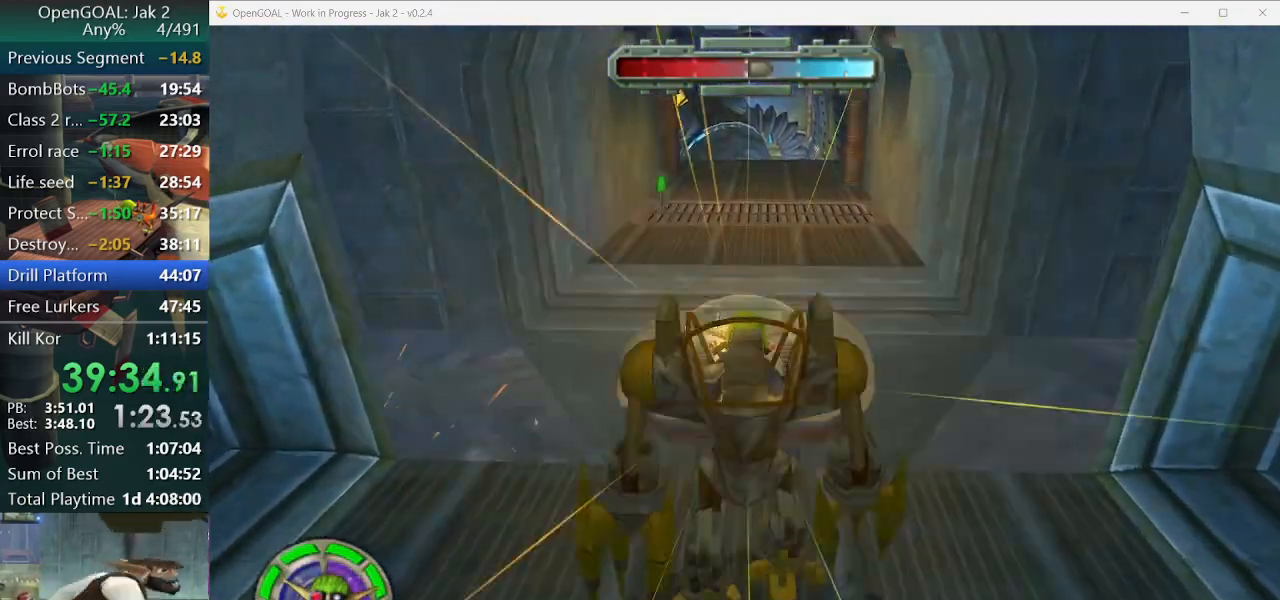
{"buttons": ["CROSS"], "left_stick": "up", "right_stick": "center", "events": [[100, "CROSS", "down"]]}
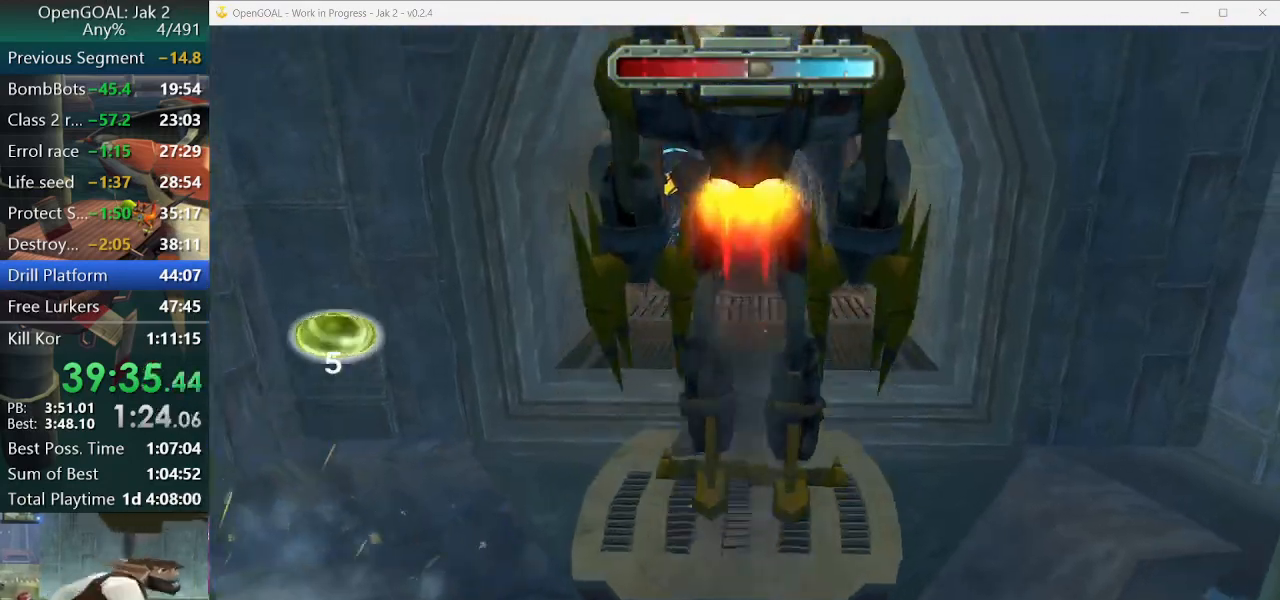
{"buttons": [], "left_stick": "up", "right_stick": "center", "events": [[100, "CROSS", "up"]]}
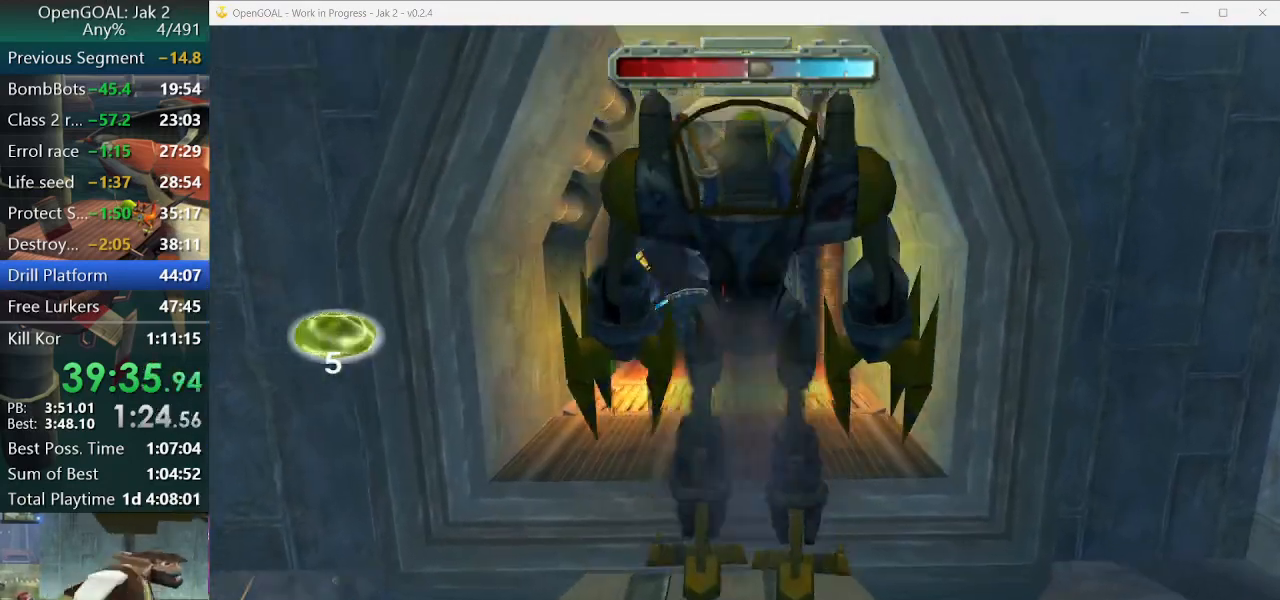
{"buttons": [], "left_stick": "up", "right_stick": "center", "events": []}
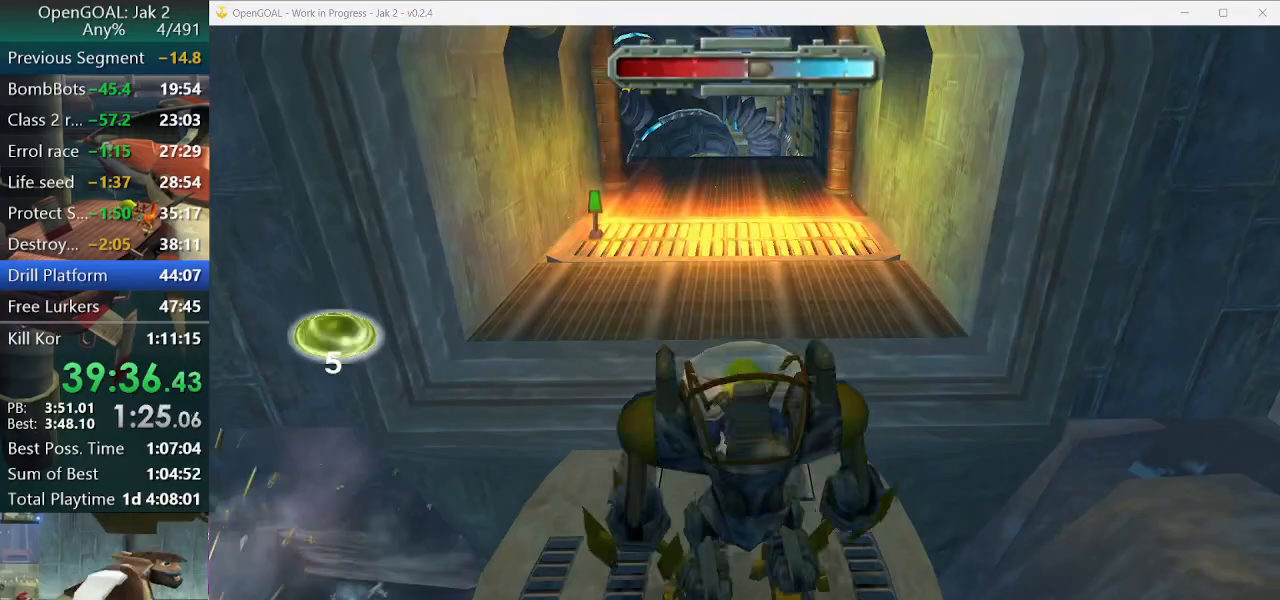
{"buttons": ["CROSS"], "left_stick": "up", "right_stick": "center", "events": [[433, "CROSS", "down"]]}